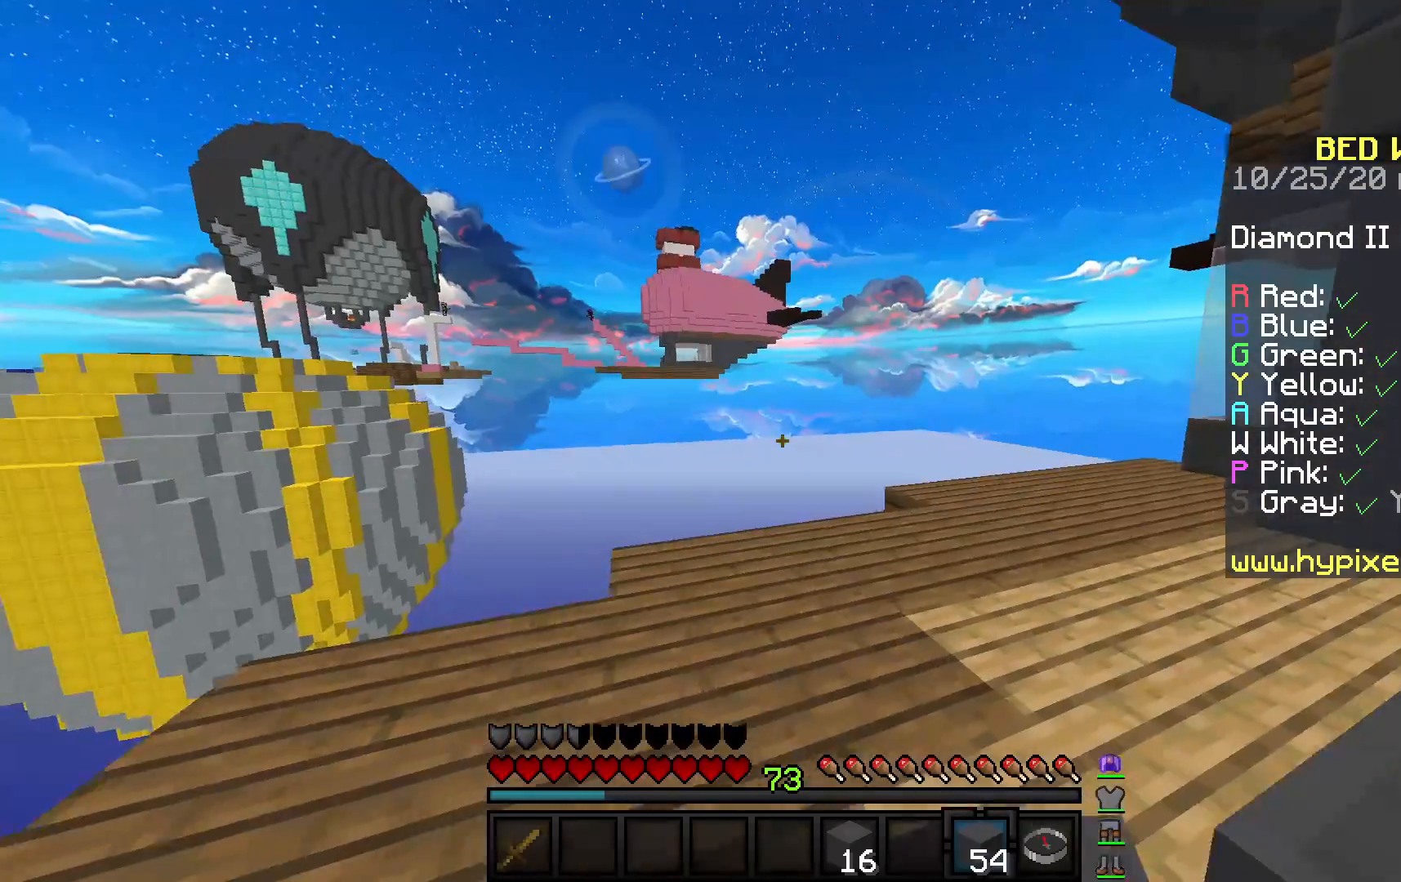
Gameplay with keyboard and mouse; each line is a JSON object with the keys and mouse buttons held at the frame after it. "events" lists presses ("down") and releases ("up") of "a", "d", "s", "space", "w", "mouse_left" and "mouse_right" between this image and that frame as [ms after this image, input, new state], when the widget could be followed in between. "mouse_left", "mouse_right" = the "left", "right" buttons of the "mouse" list. No other keys are recorded. Fast repeated clicks can show as one long hold. Mouse movement is not recorded.
{"keys": ["d"], "mouse": [], "events": [[83, "d", "up"], [250, "d", "down"]]}
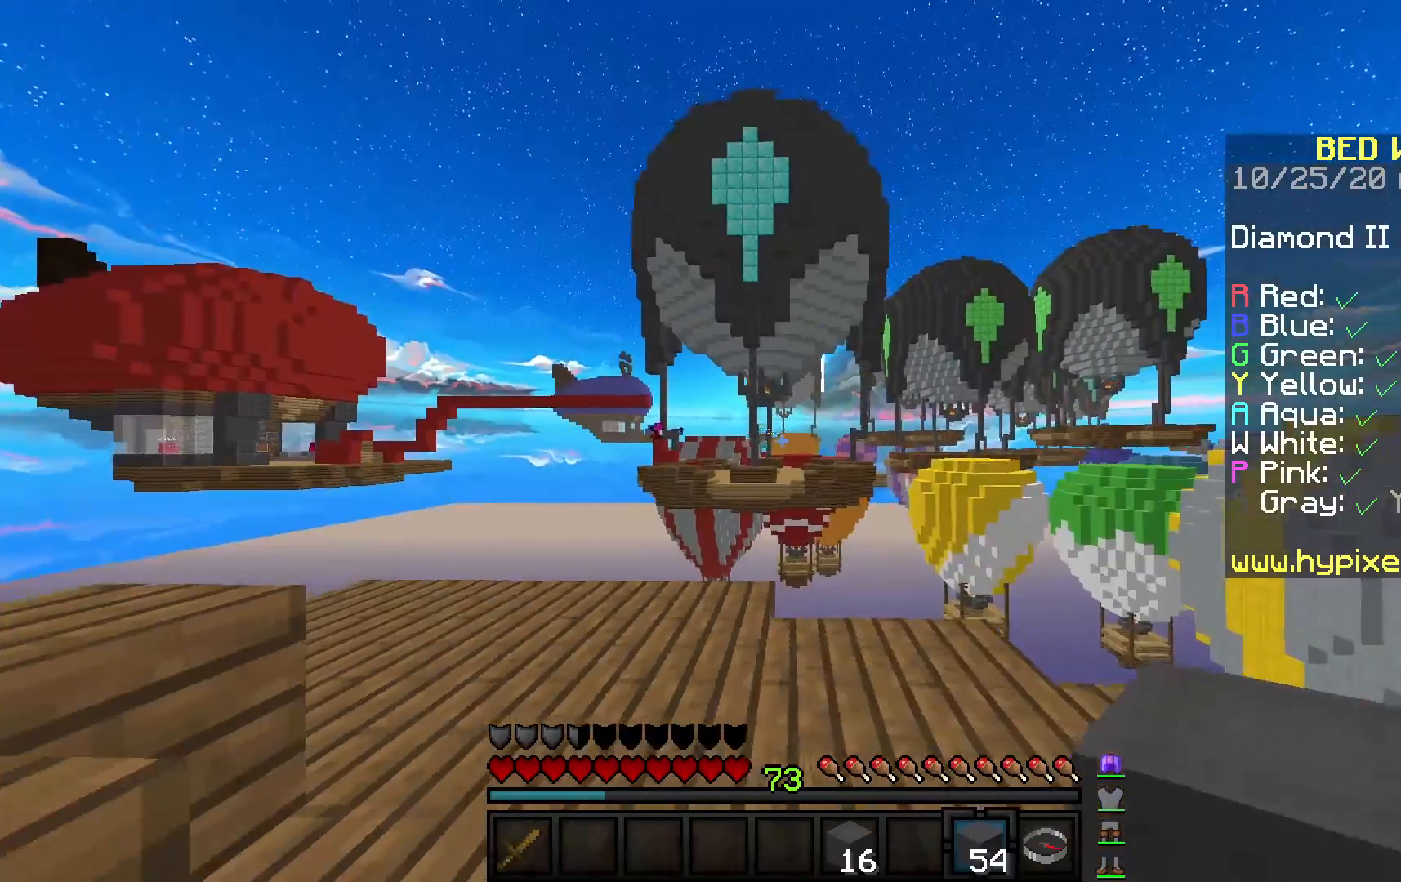
{"keys": ["a", "w"], "mouse": [], "events": [[133, "w", "down"], [250, "d", "up"], [417, "a", "down"]]}
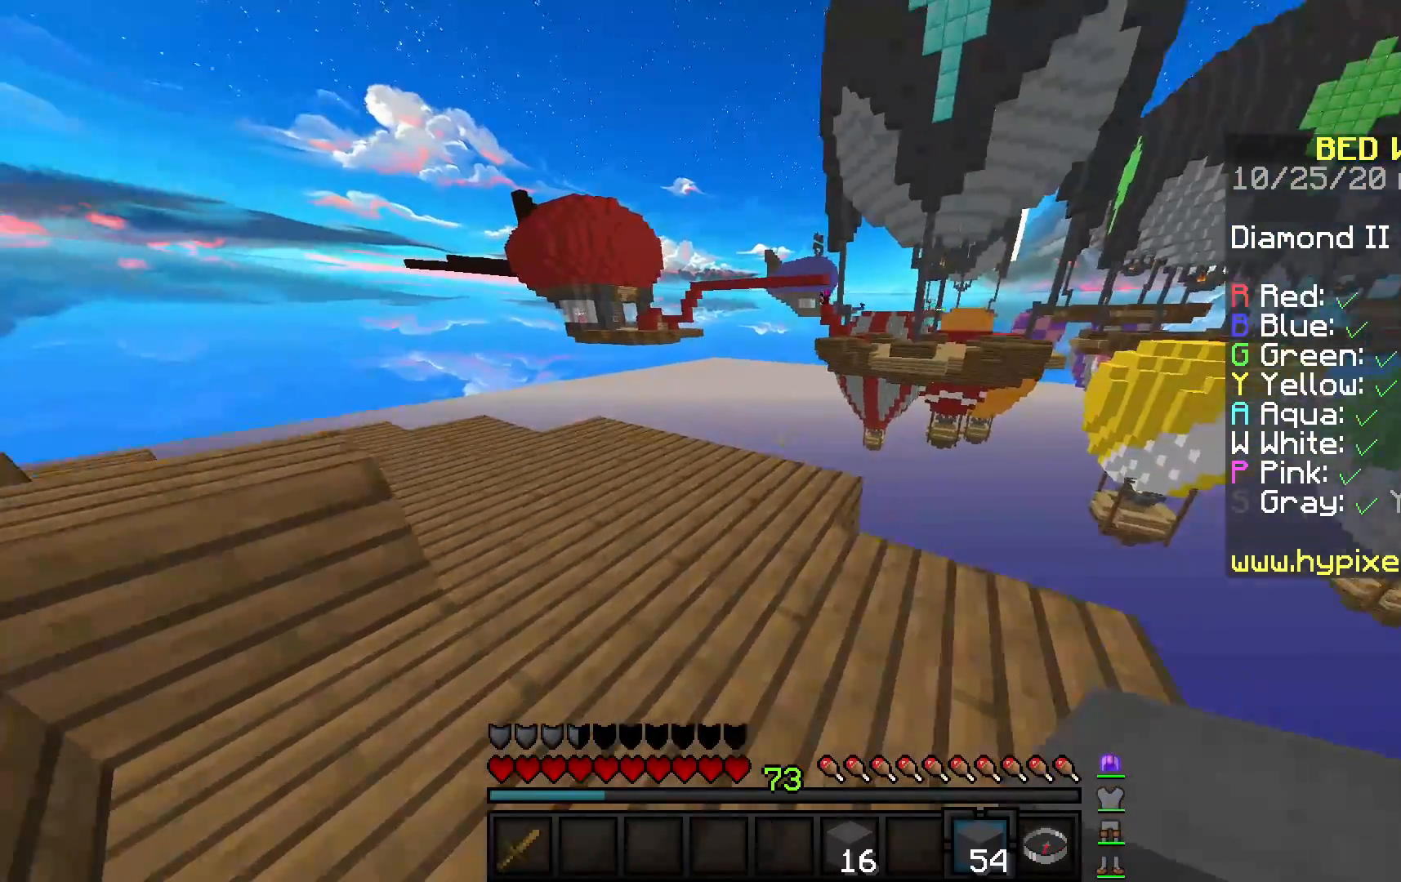
{"keys": [], "mouse": [], "events": [[117, "mouse_right", "down"], [183, "a", "up"], [317, "mouse_right", "up"], [450, "w", "up"]]}
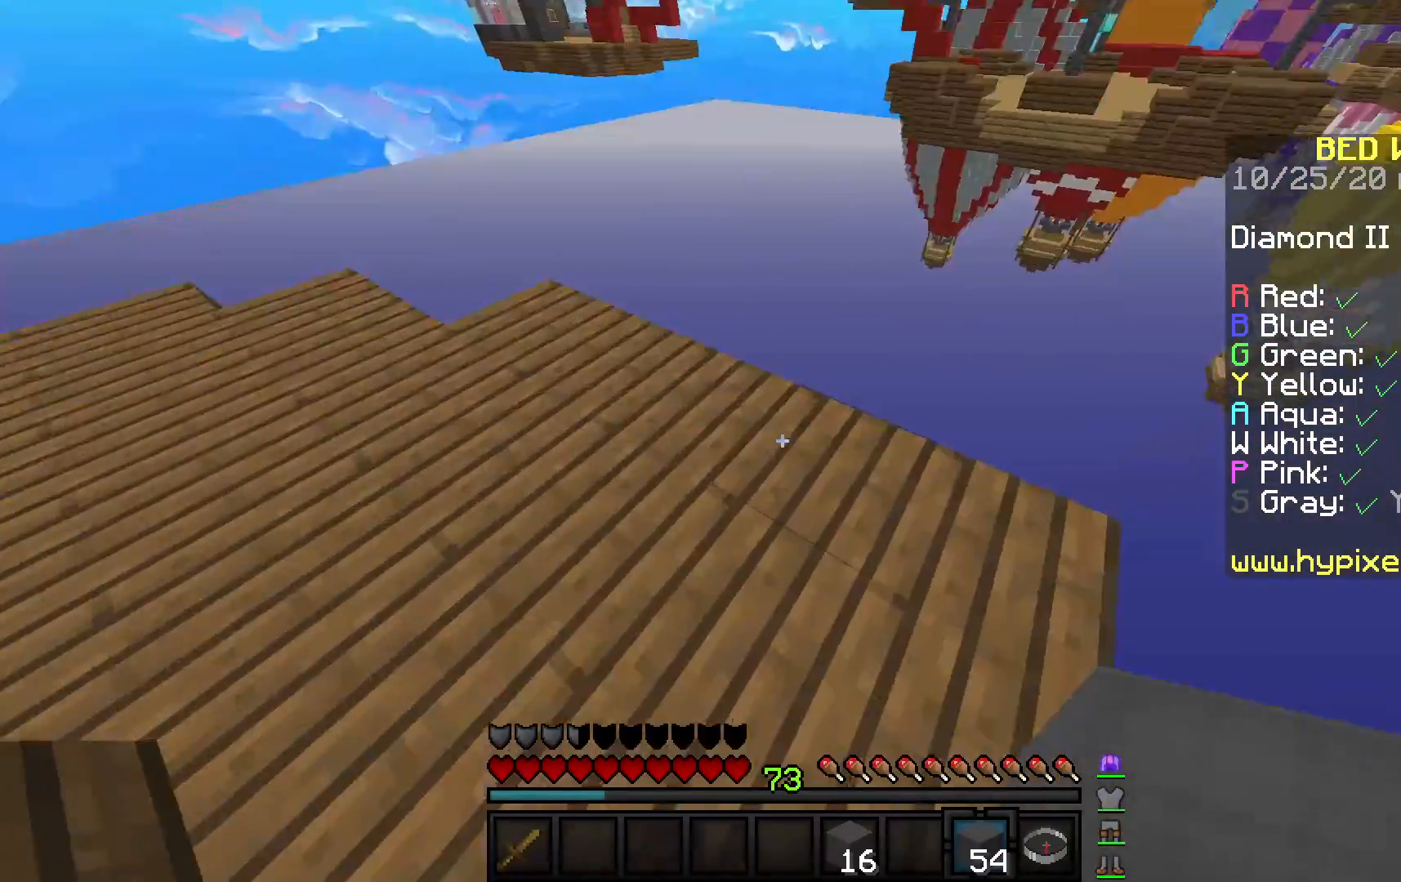
{"keys": ["d", "s"], "mouse": ["right"], "events": [[17, "mouse_right", "down"], [33, "d", "down"], [33, "s", "down"], [250, "a", "down"], [383, "a", "up"]]}
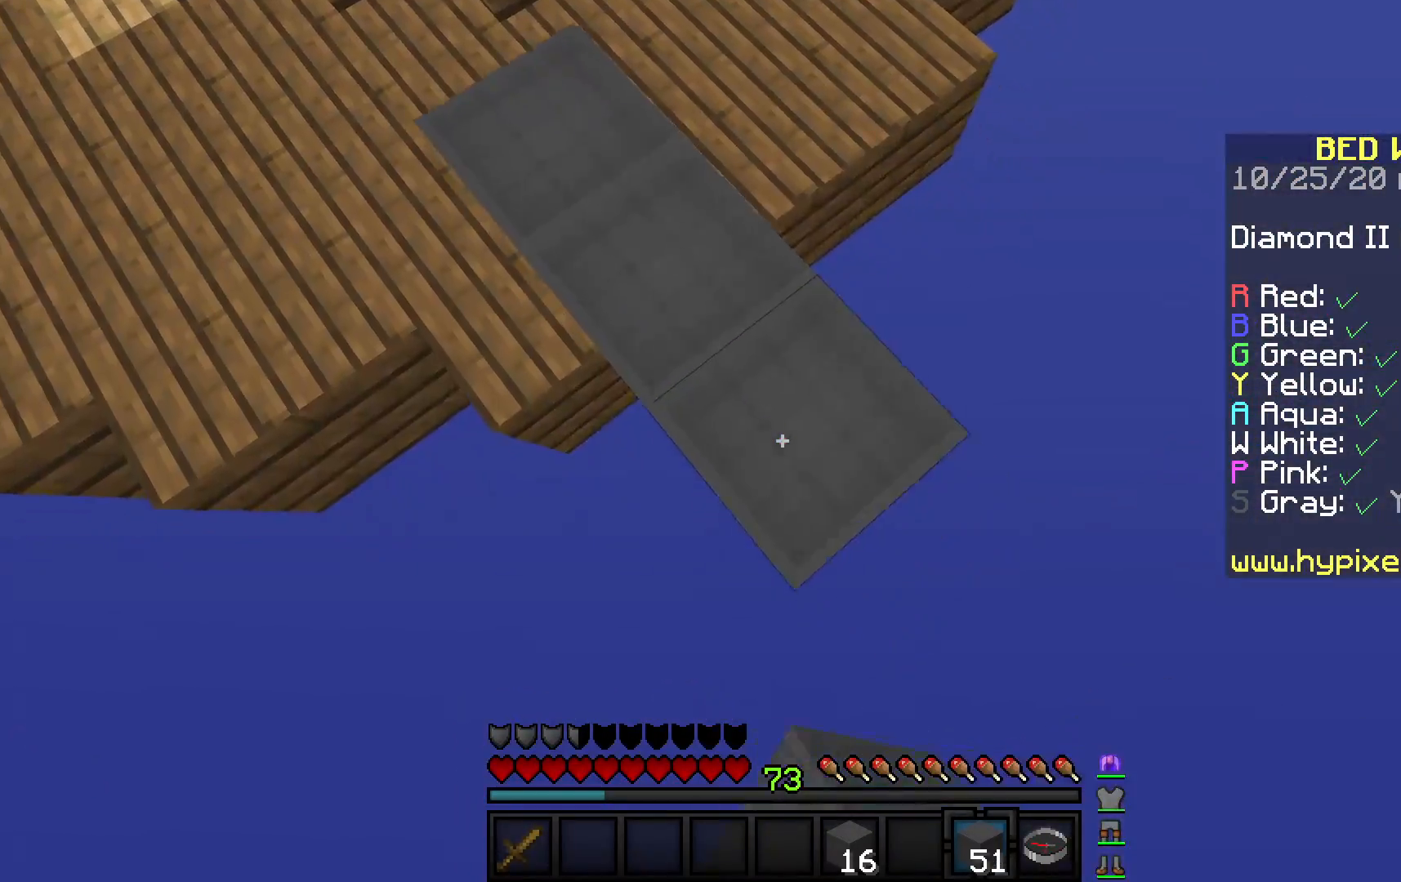
{"keys": ["d", "s"], "mouse": ["right"], "events": [[200, "a", "down"], [350, "a", "up"]]}
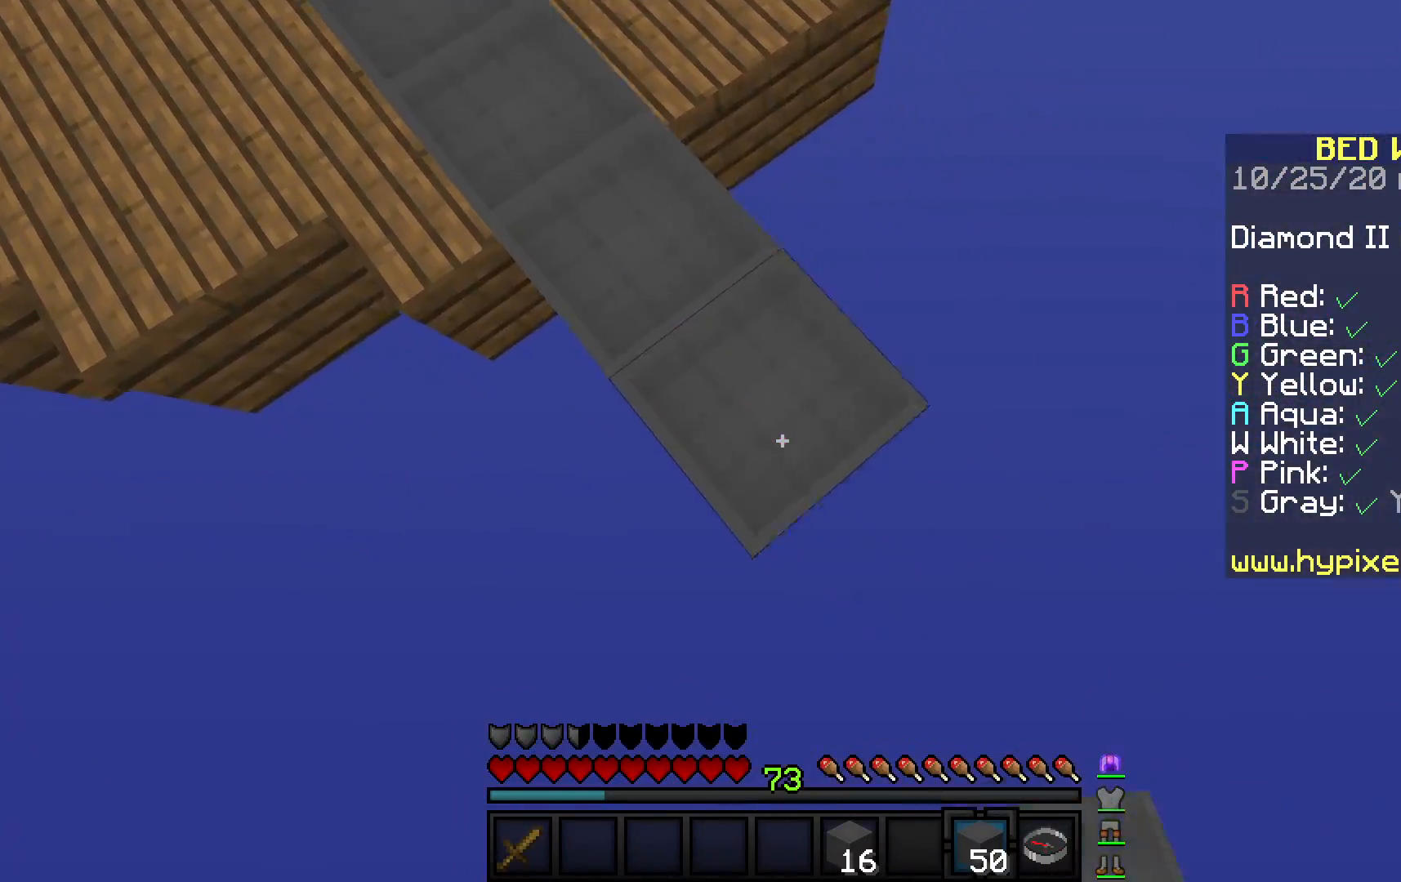
{"keys": ["d", "s"], "mouse": ["right"], "events": [[183, "a", "down"], [300, "a", "up"]]}
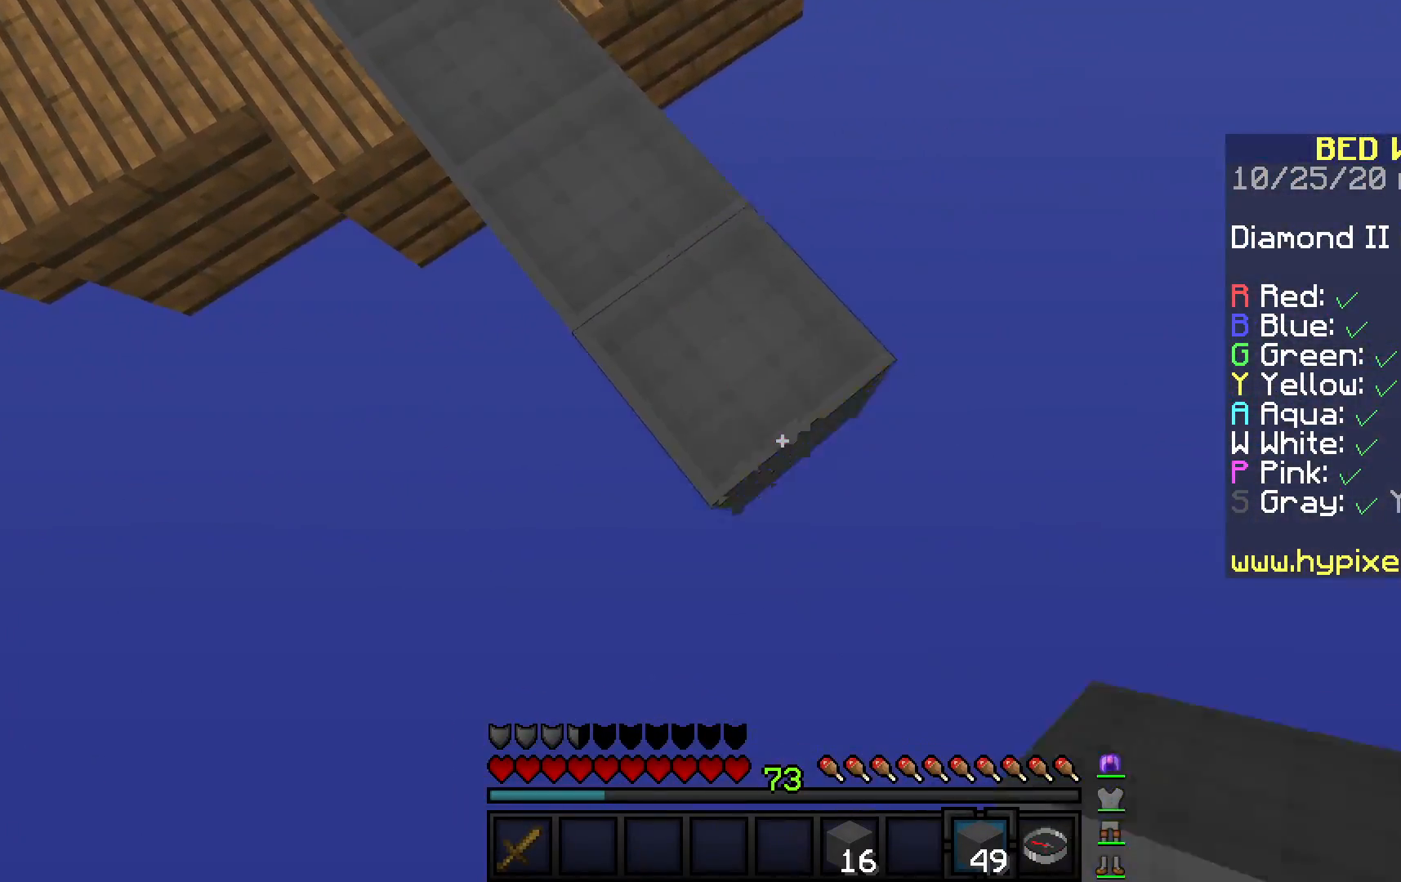
{"keys": ["a", "d", "s"], "mouse": ["right"], "events": [[483, "a", "down"]]}
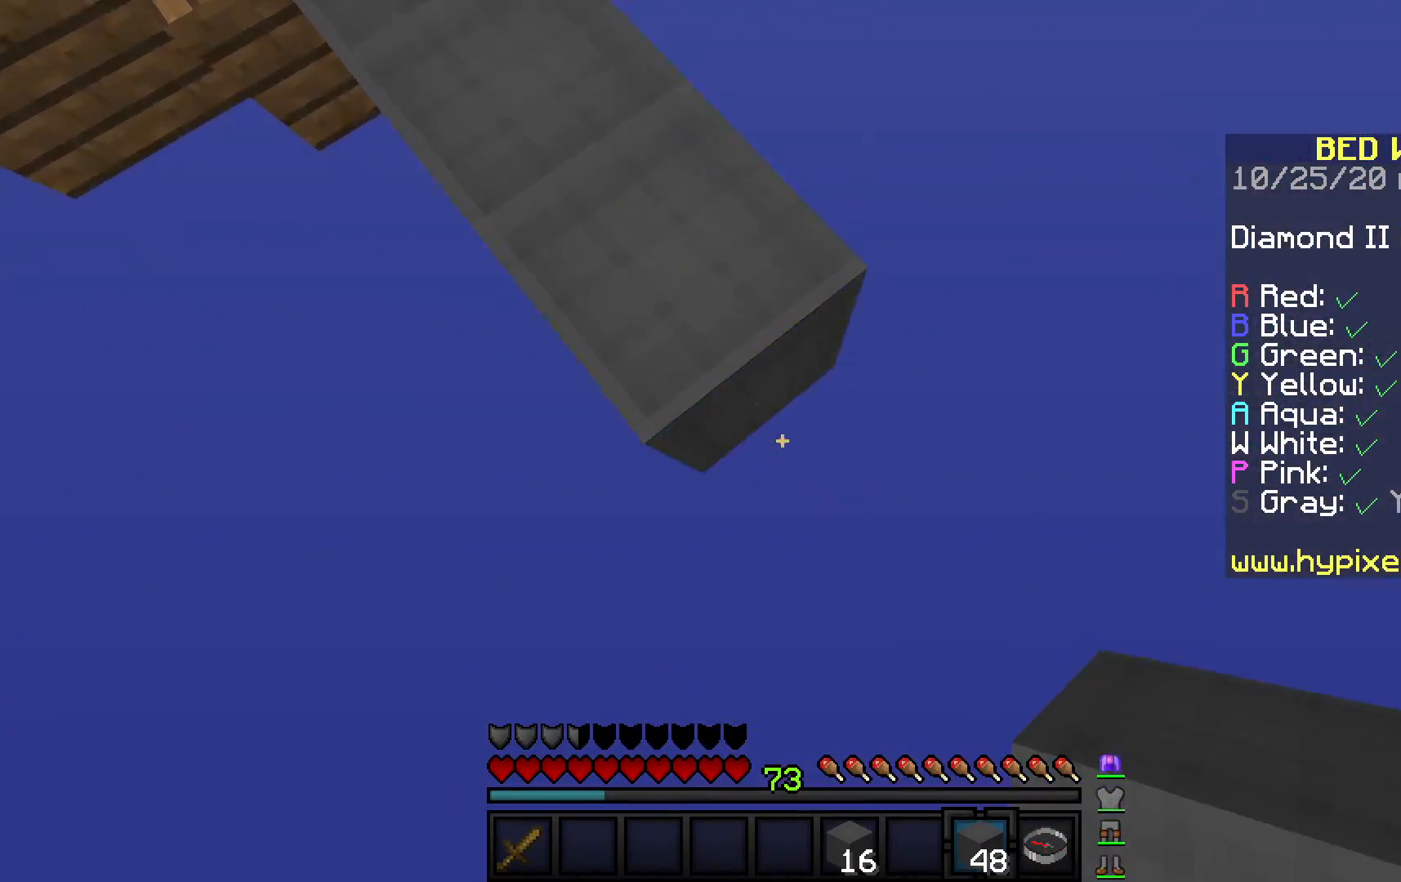
{"keys": [], "mouse": [], "events": [[150, "a", "up"], [300, "s", "up"], [350, "d", "up"], [483, "mouse_right", "up"]]}
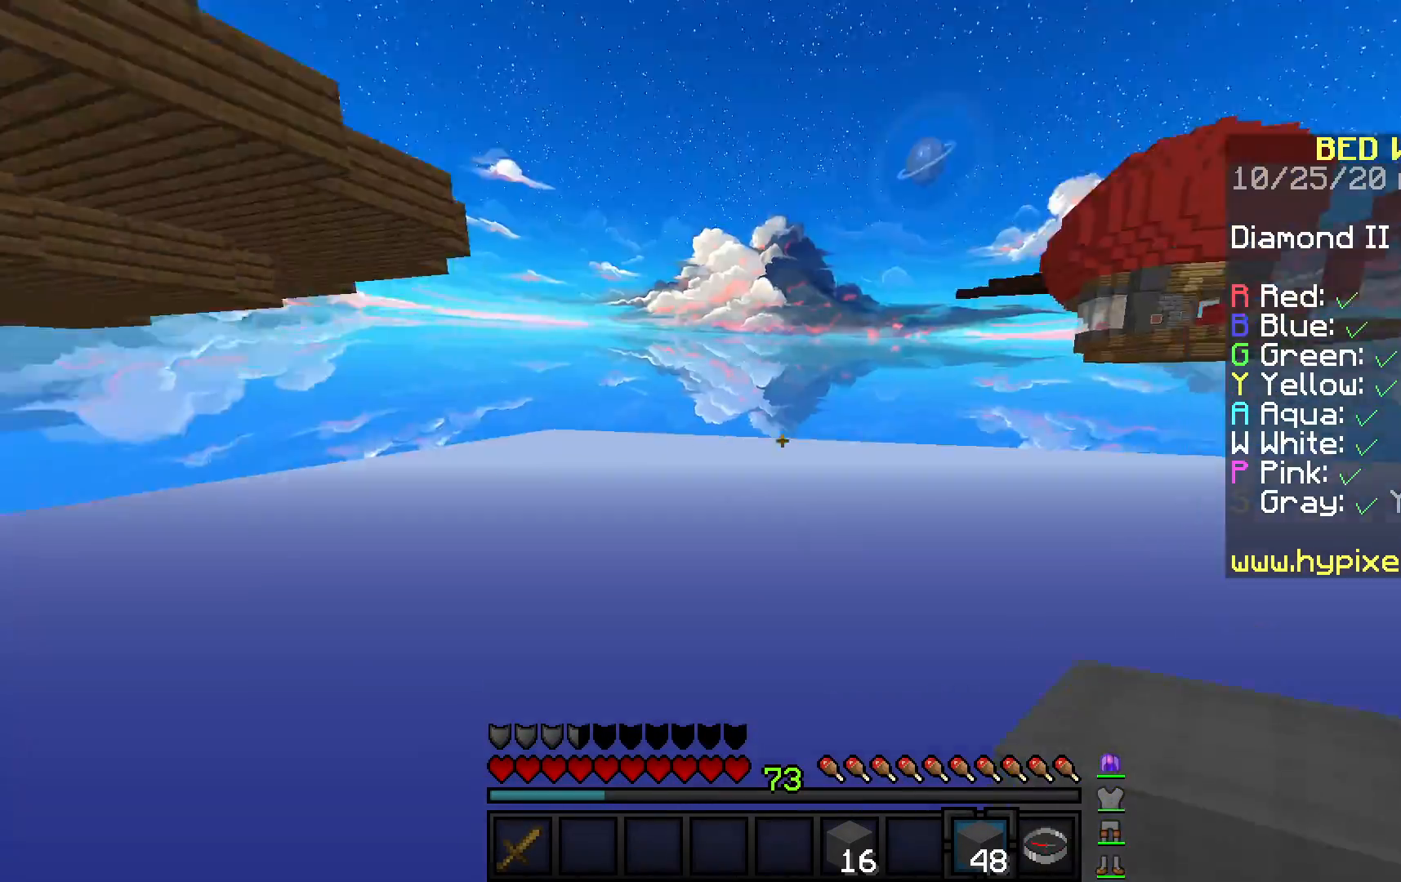
{"keys": ["w"], "mouse": [], "events": [[50, "d", "down"], [50, "w", "down"], [317, "d", "up"]]}
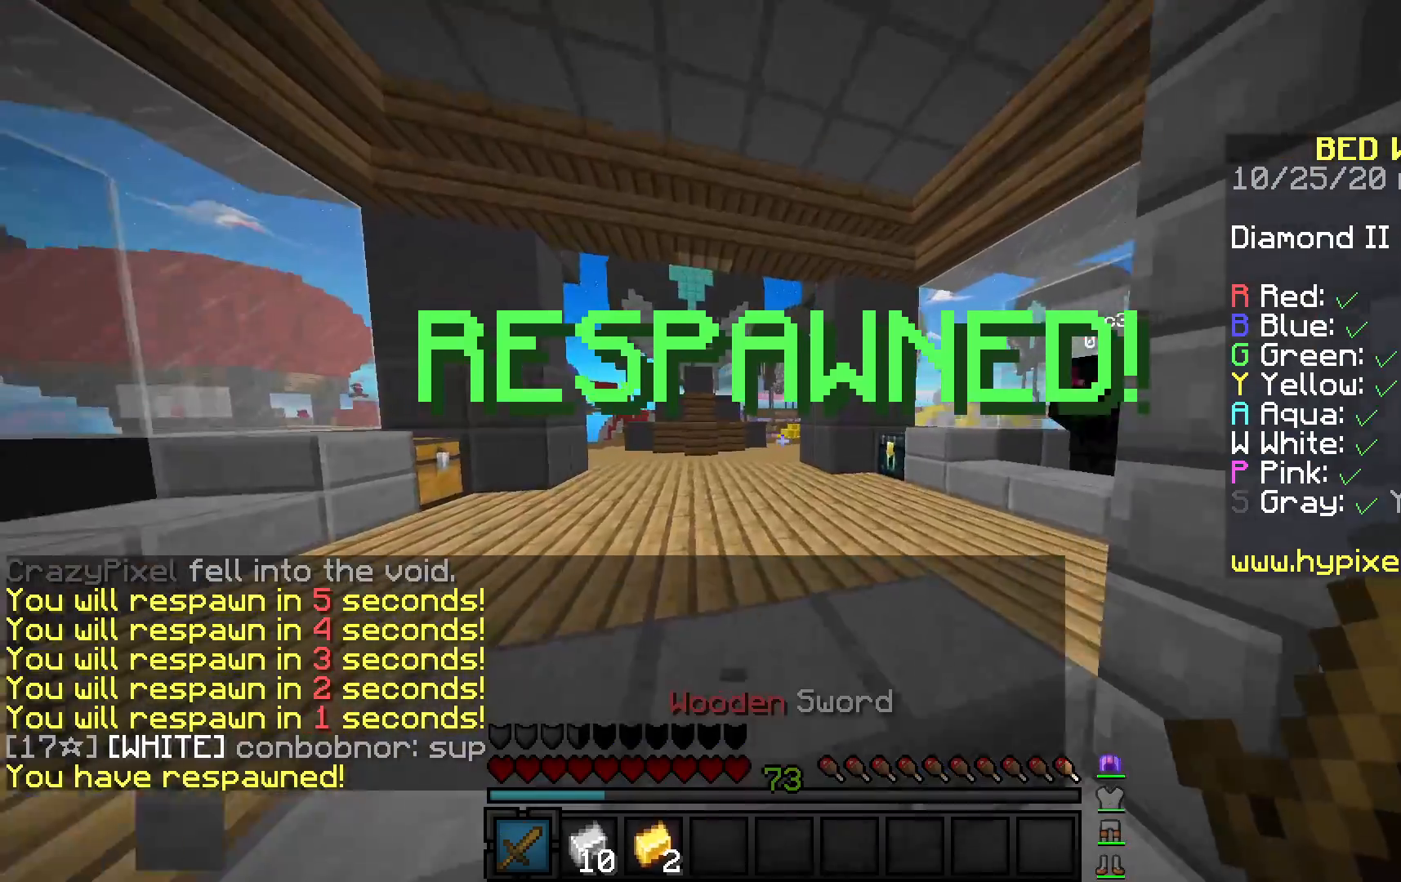
{"keys": ["w"], "mouse": [], "events": []}
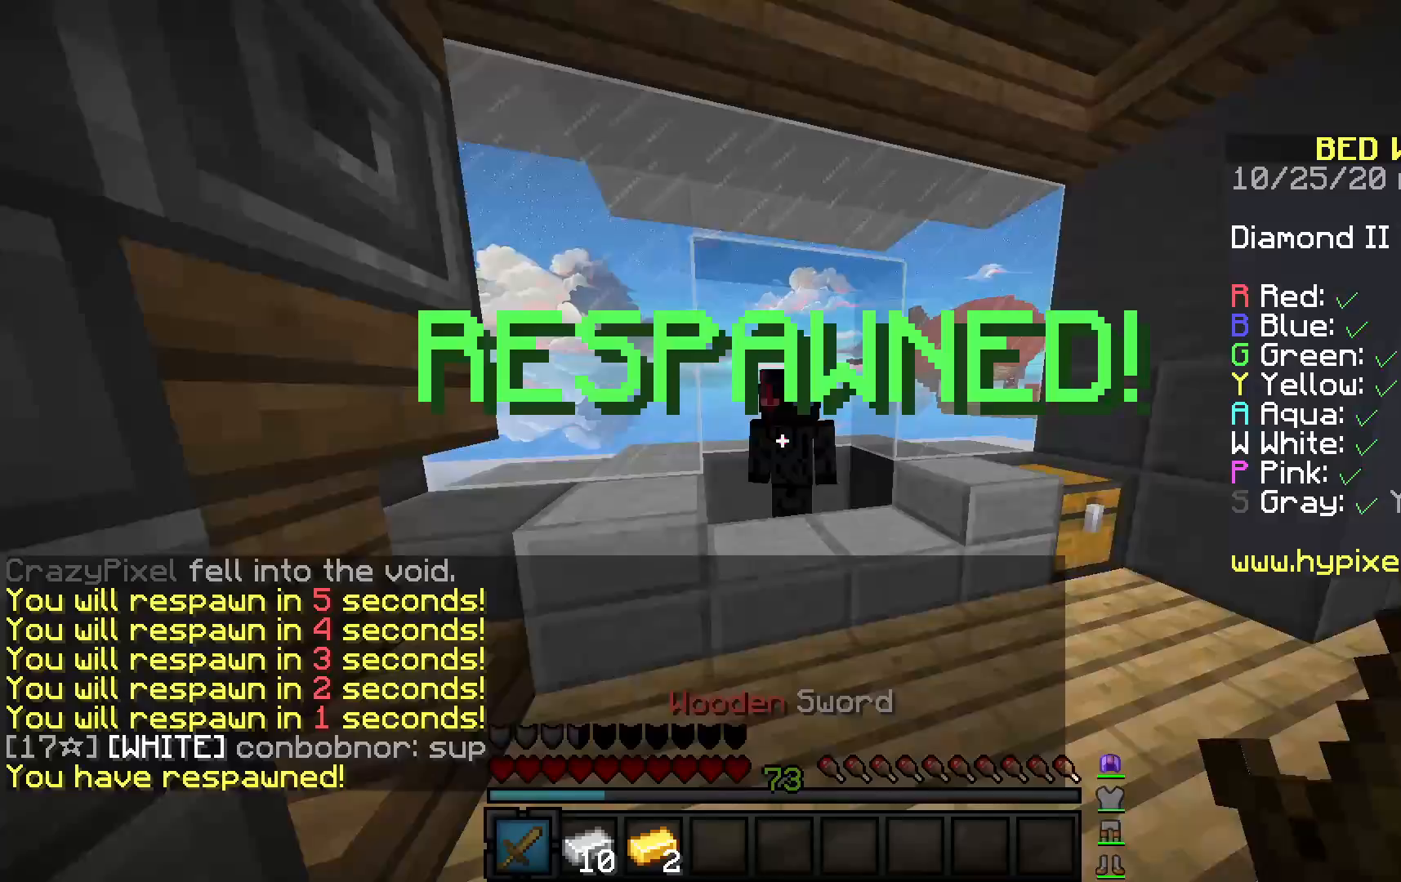
{"keys": [], "mouse": [], "events": [[150, "mouse_right", "down"], [283, "w", "up"], [300, "mouse_right", "up"]]}
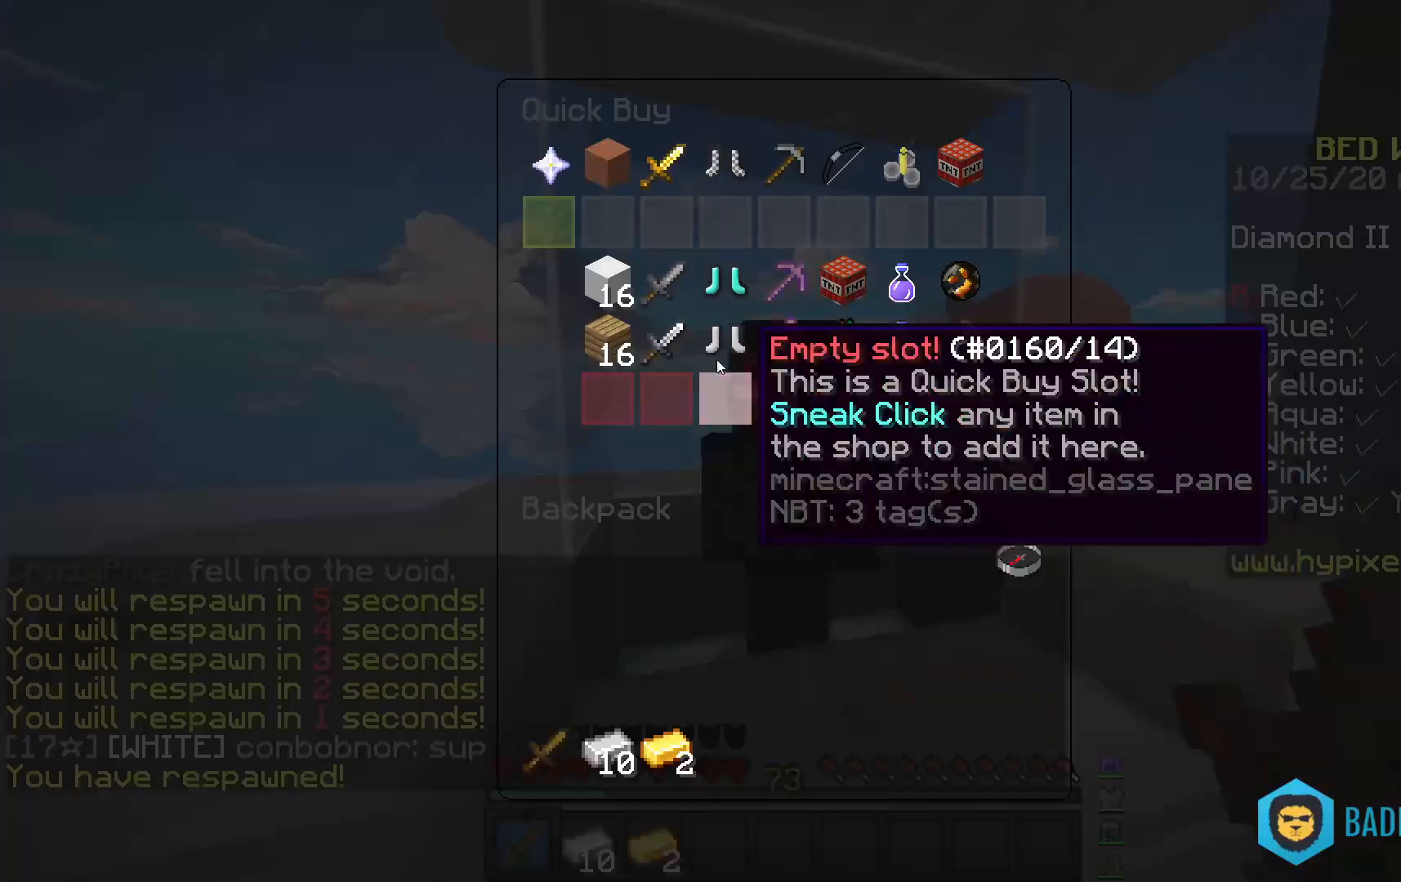
{"keys": [], "mouse": [], "events": []}
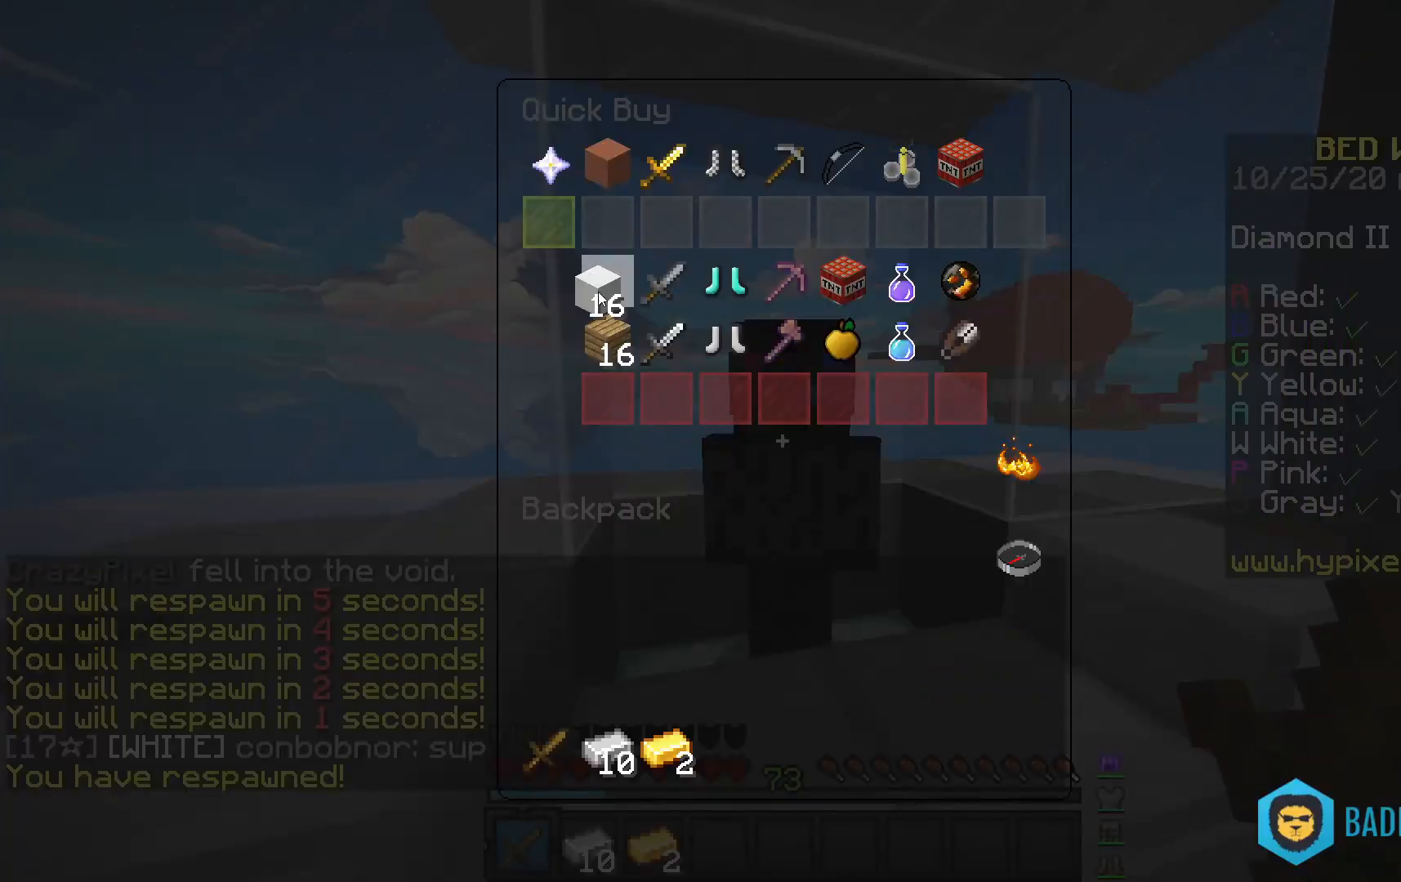
{"keys": ["w"], "mouse": [], "events": [[400, "w", "down"]]}
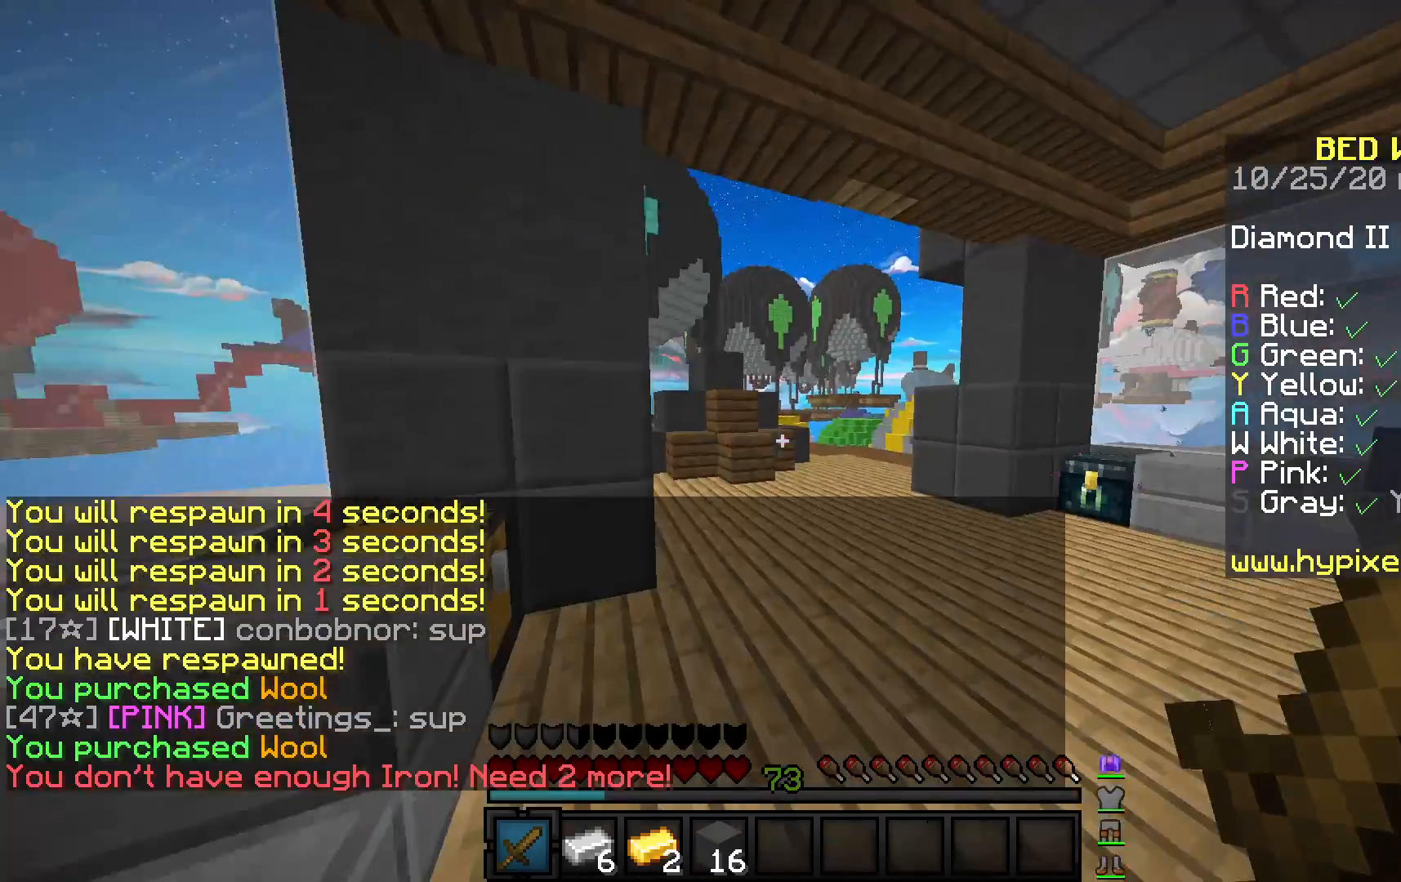
{"keys": ["w"], "mouse": [], "events": [[217, "d", "down"], [467, "d", "up"]]}